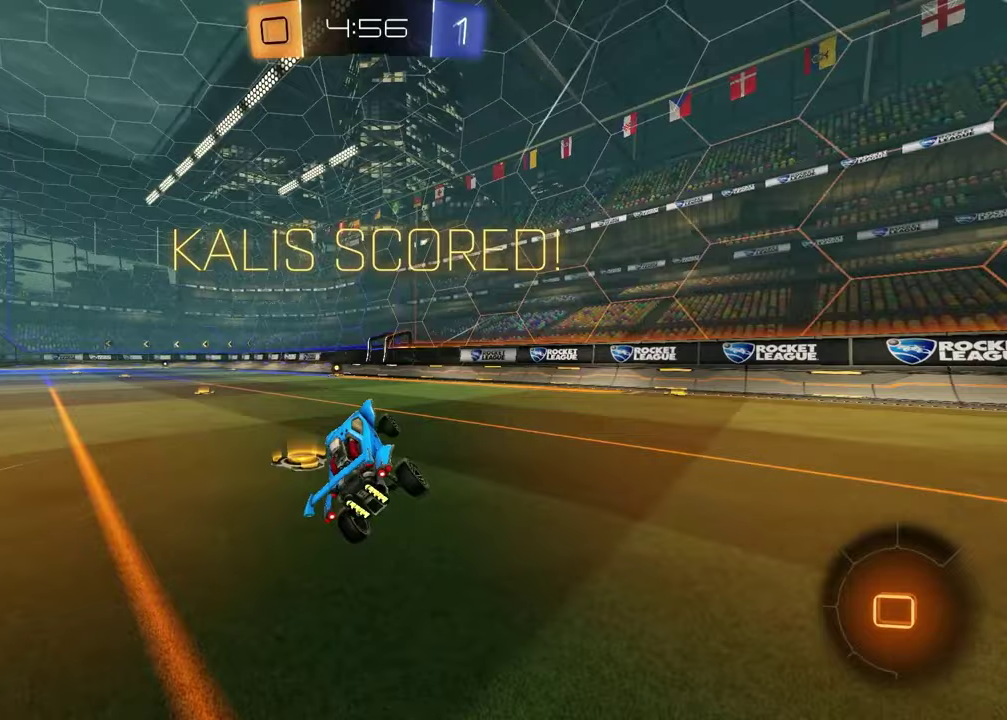
Gameplay with a controller (PlayStation layout); each line is a JSON object with the inputs held at the frame after it. "events" lists button and stick changes between this image and that frame as [ms after this image, input, new state], when the widget could be followed in between. This document gives stick clicks only as held states, not as events. Not read: R1.
{"buttons": ["CROSS"], "left_stick": "center", "right_stick": "center", "events": [[250, "left_stick", "left"], [400, "left_stick", "center"], [500, "CROSS", "down"]]}
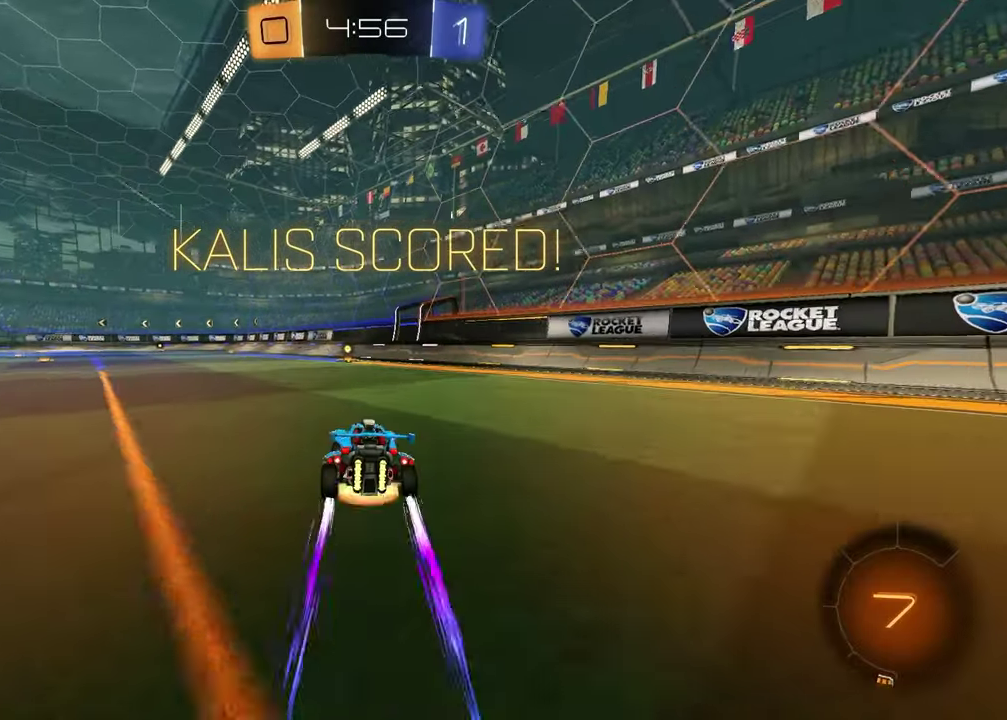
{"buttons": [], "left_stick": "center", "right_stick": "center", "events": [[100, "CROSS", "up"], [250, "CROSS", "down"], [350, "CROSS", "up"]]}
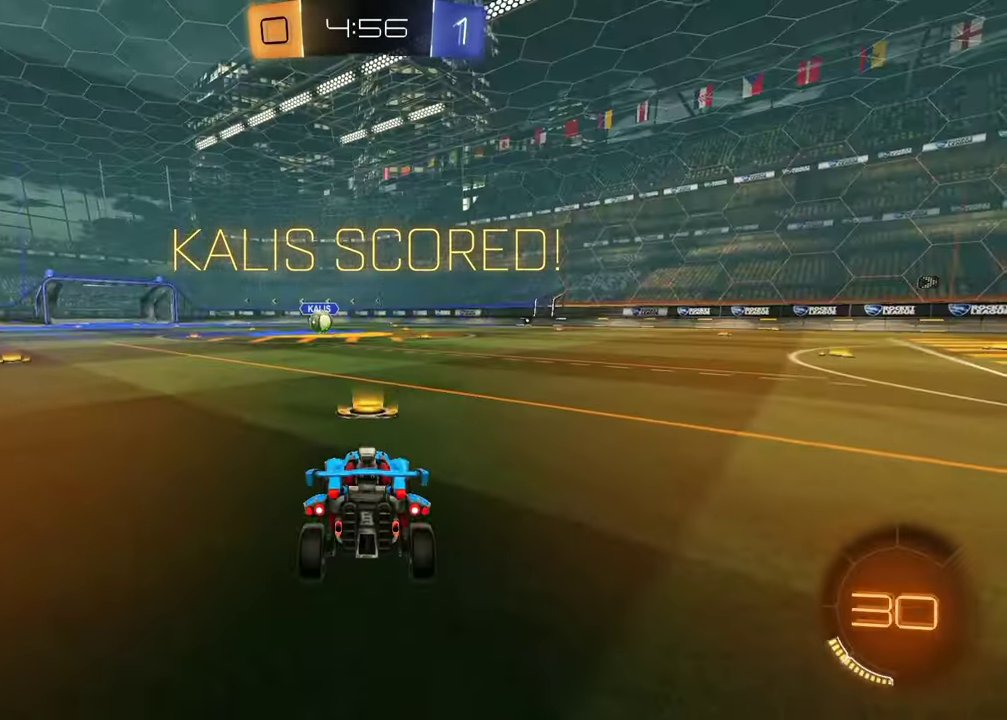
{"buttons": ["SELECT"], "left_stick": "center", "right_stick": "center", "events": [[400, "SELECT", "down"]]}
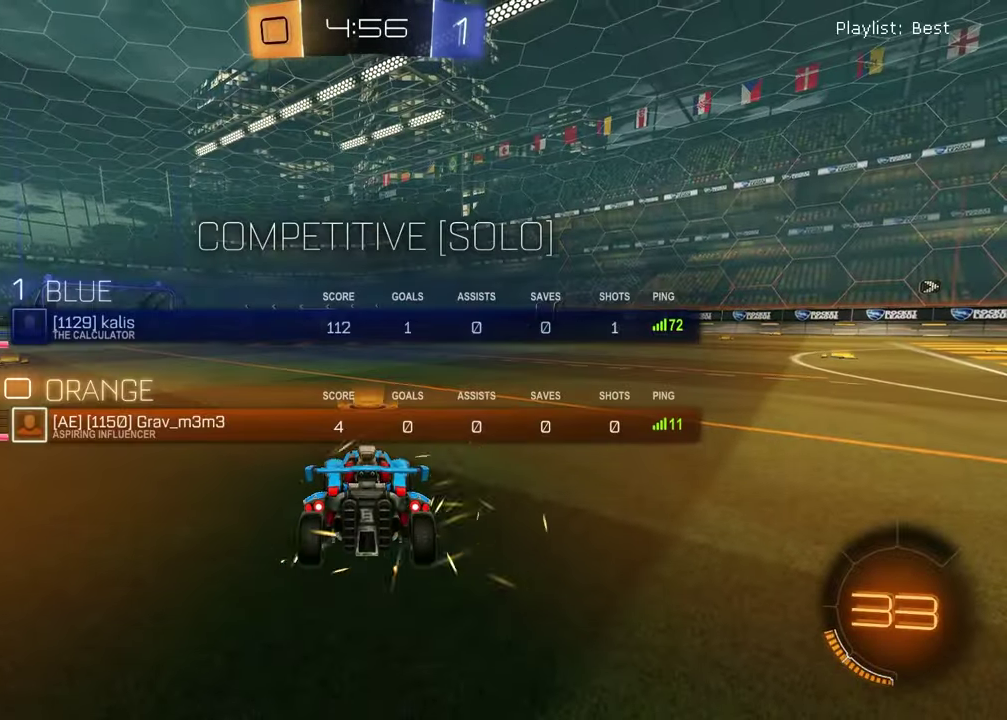
{"buttons": ["SELECT"], "left_stick": "center", "right_stick": "center"}
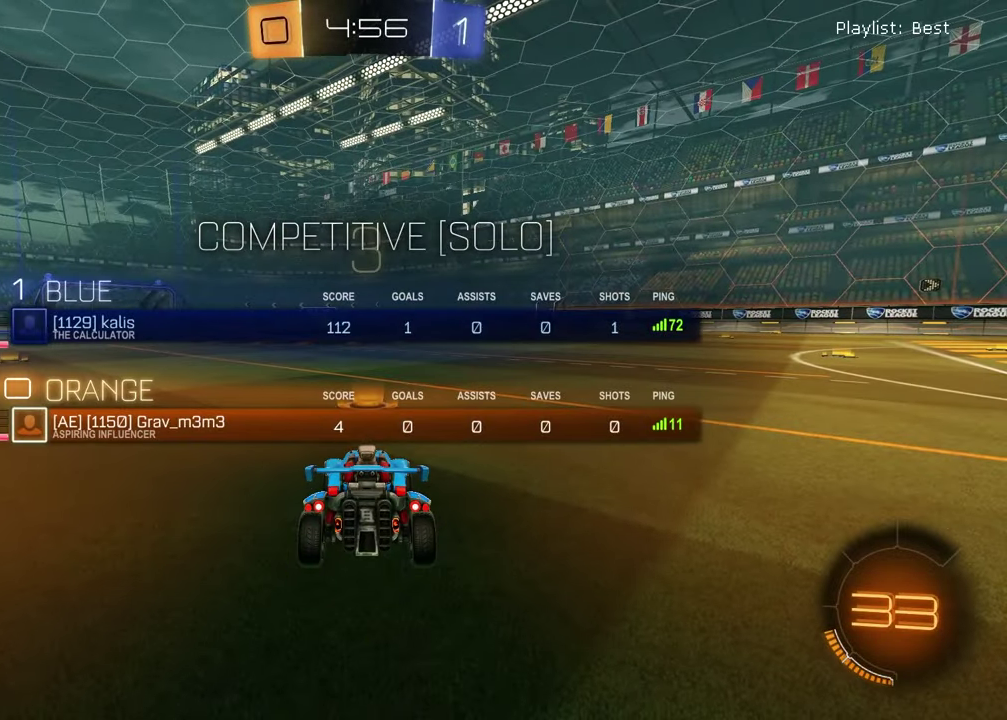
{"buttons": [], "left_stick": "left", "right_stick": "center", "events": [[17, "TRIANGLE", "down"], [100, "TRIANGLE", "up"], [133, "SELECT", "up"], [417, "left_stick", "left"]]}
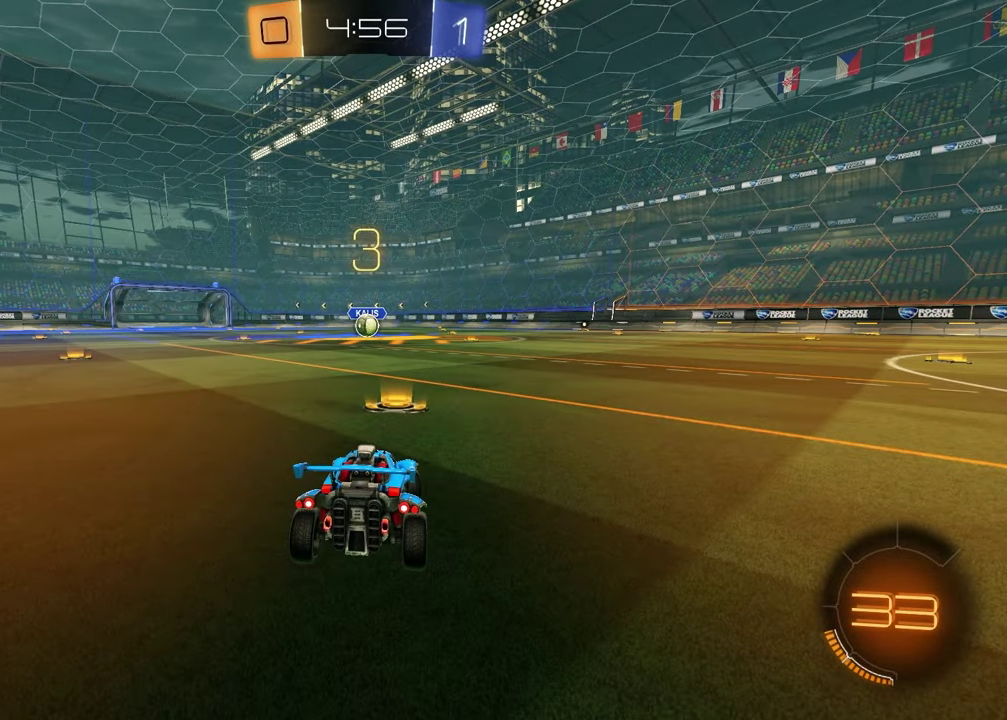
{"buttons": [], "left_stick": "left", "right_stick": "center", "events": [[50, "left_stick", "up-right"], [117, "left_stick", "center"], [217, "TRIANGLE", "down"], [300, "TRIANGLE", "up"], [450, "left_stick", "left"]]}
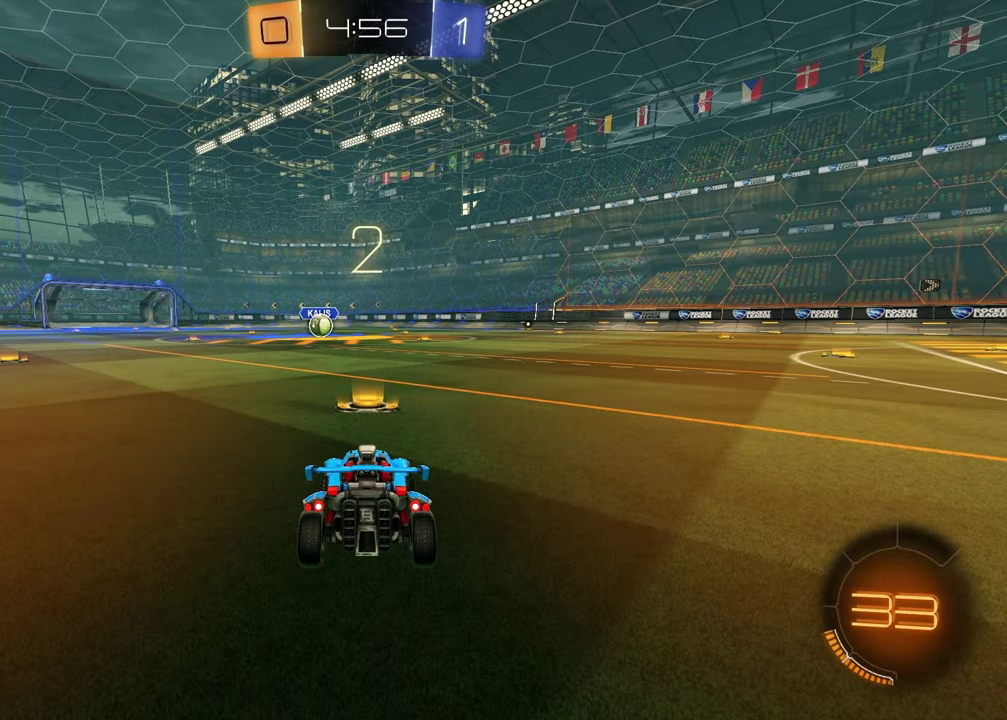
{"buttons": [], "left_stick": "left", "right_stick": "center", "events": [[100, "left_stick", "right"], [233, "left_stick", "left"], [367, "left_stick", "right"], [483, "left_stick", "left"]]}